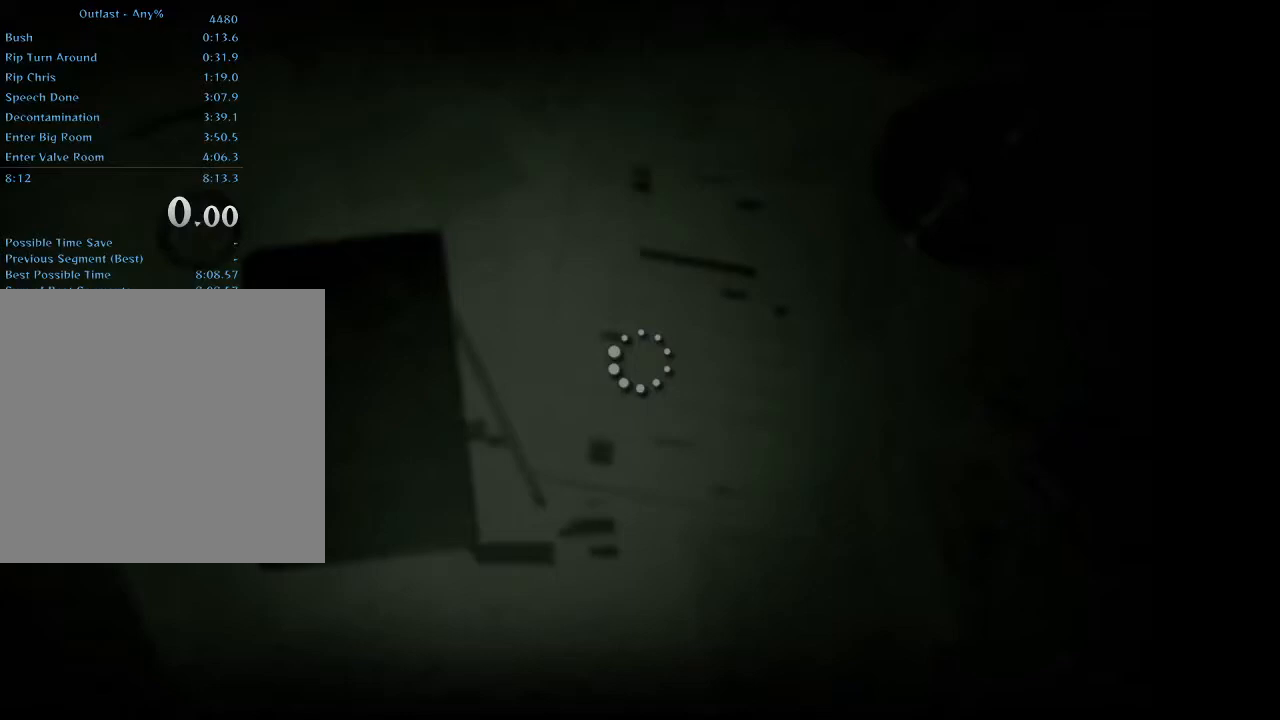
Gameplay with keyboard and mouse; each line is a JSON object with the keys and mouse buttons held at the frame after it. "events" lists presses ("down") and releases ("up") of "1", "2", "3", "4", "5", "a", "alt", "c", "ctrl", "d", "down", "e", "f", "left", "q", "r", "right", "s", "shift", "space", "tab", "up", "v", "w", "x", "z", "mouse_left", "mouse_middle", "mouse_right", "mouse_wheel_up" and "mouse_wheel_down" between this image and that frame as [ms after this image, input, new state], when the widget could be followed in between. "mouse_left", "mouse_middle", "mouse_right", "mouse_wheel_up", "mouse_wheel_down" = the "left", "middle", "right", "wheel_up", "wheel_down" buttons of the "mouse" list. No other keys are recorded. Mouse movement is not recorded.
{"keys": [], "mouse": [], "events": []}
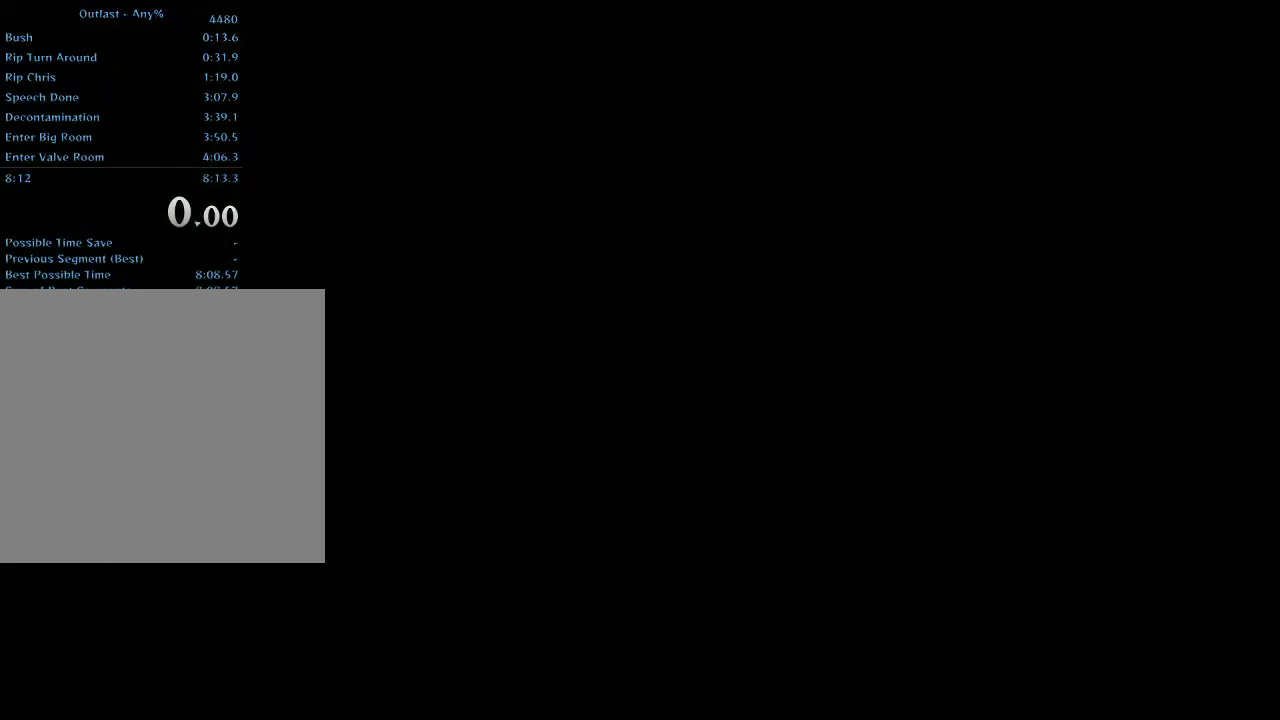
{"keys": [], "mouse": [], "events": []}
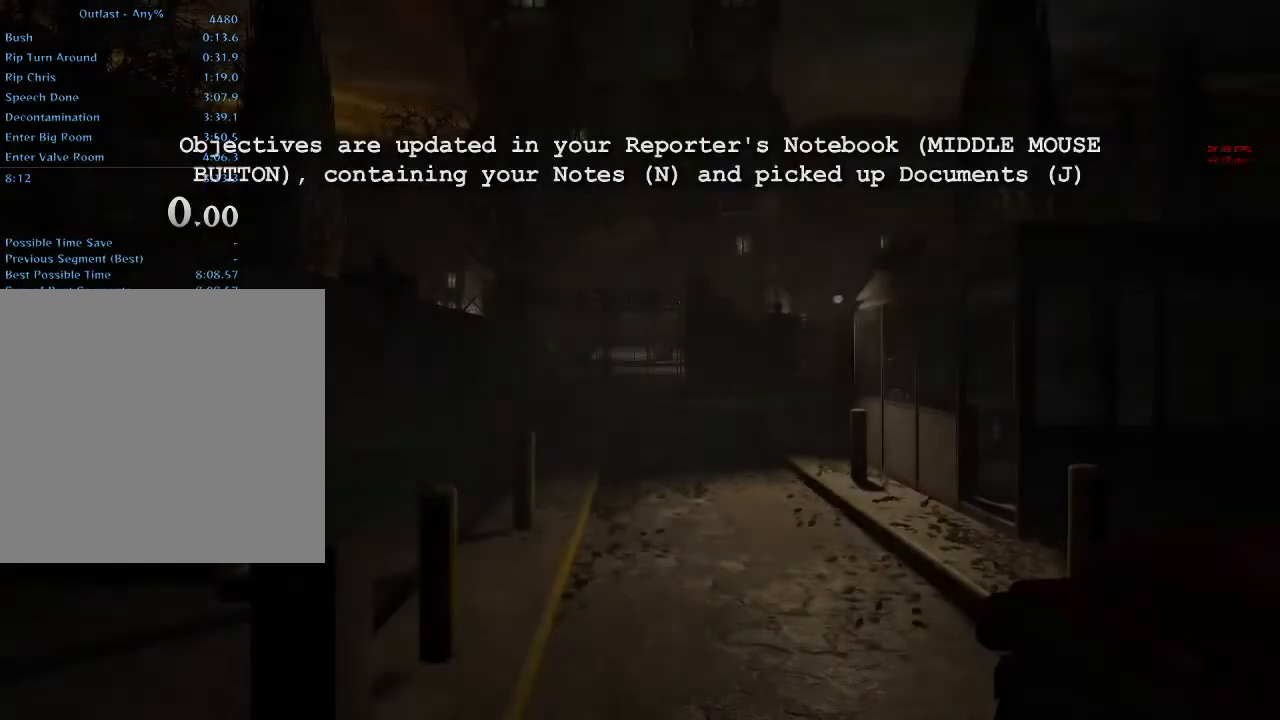
{"keys": ["shift", "w"], "mouse": [], "events": [[100, "shift", "down"], [433, "w", "down"]]}
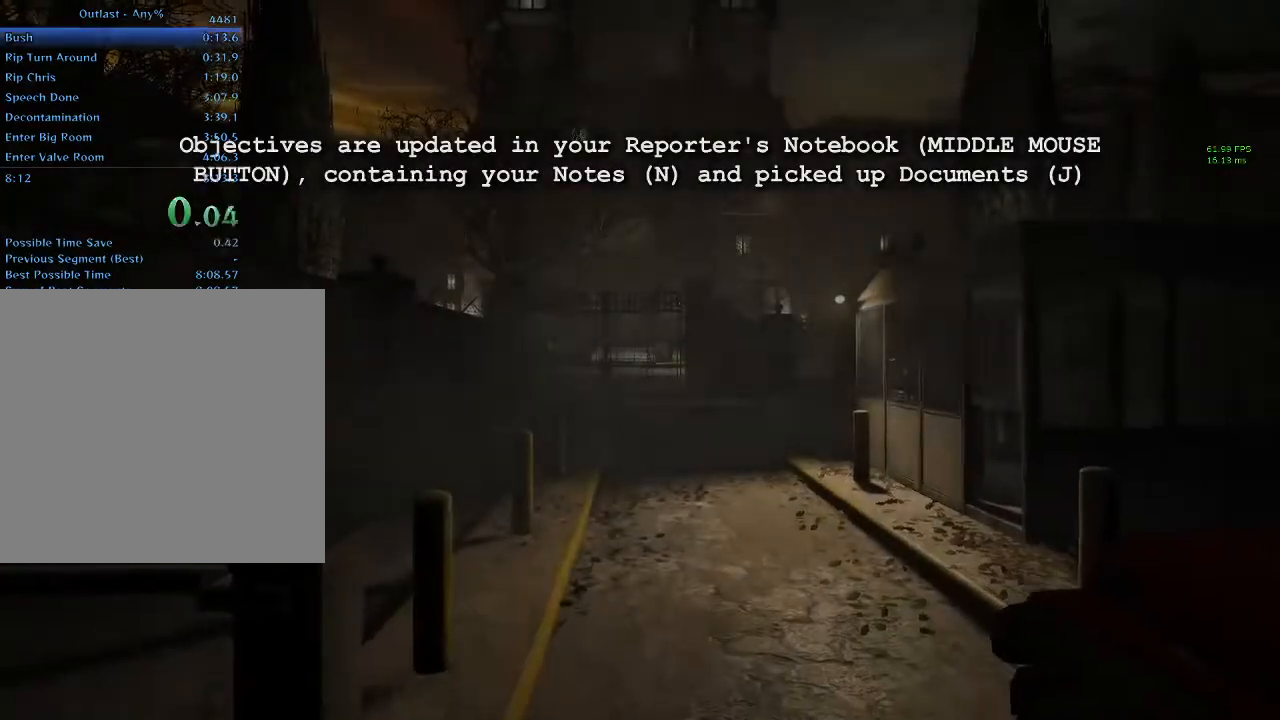
{"keys": ["shift", "w"], "mouse": [], "events": []}
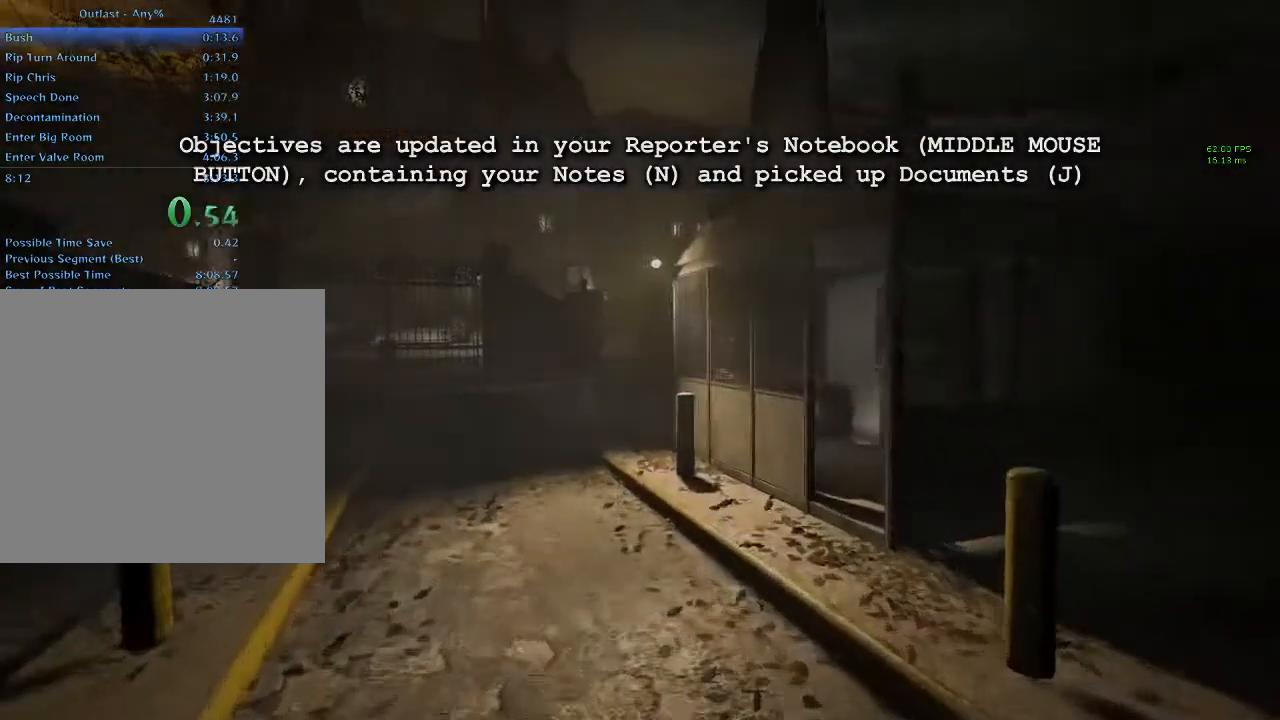
{"keys": ["shift", "w"], "mouse": [], "events": []}
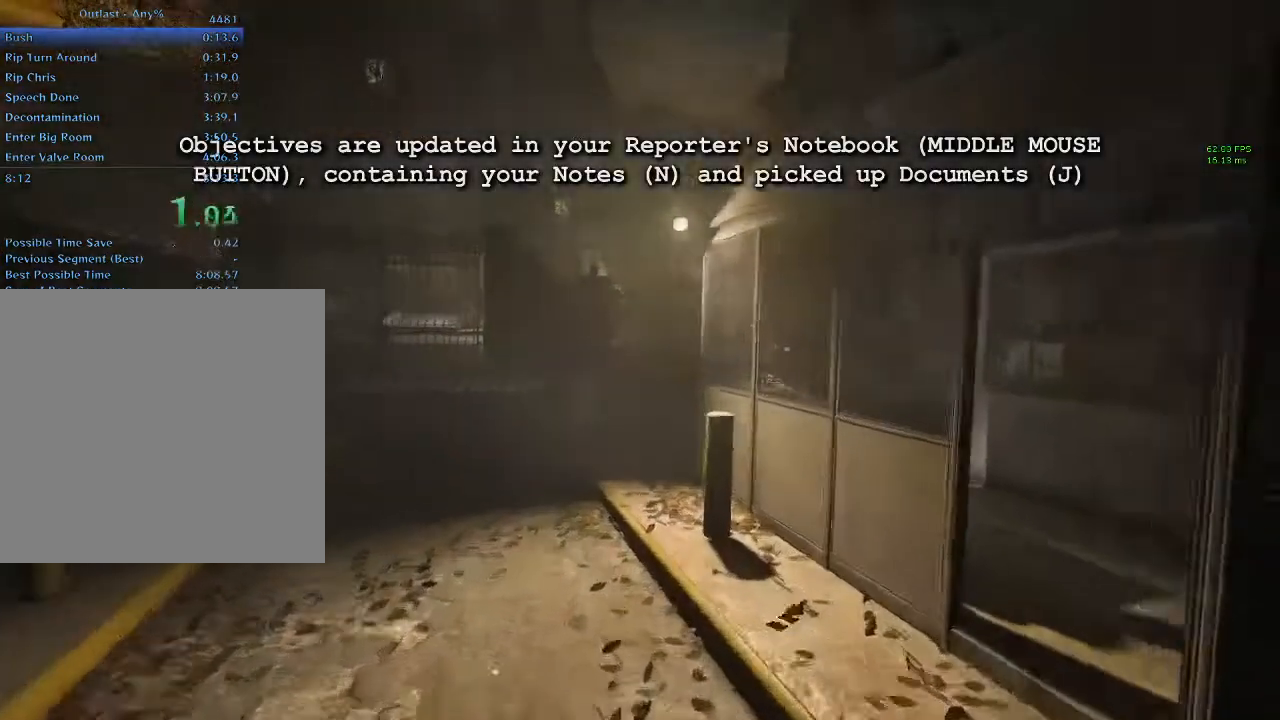
{"keys": ["shift", "space", "w"], "mouse": [], "events": [[400, "space", "down"]]}
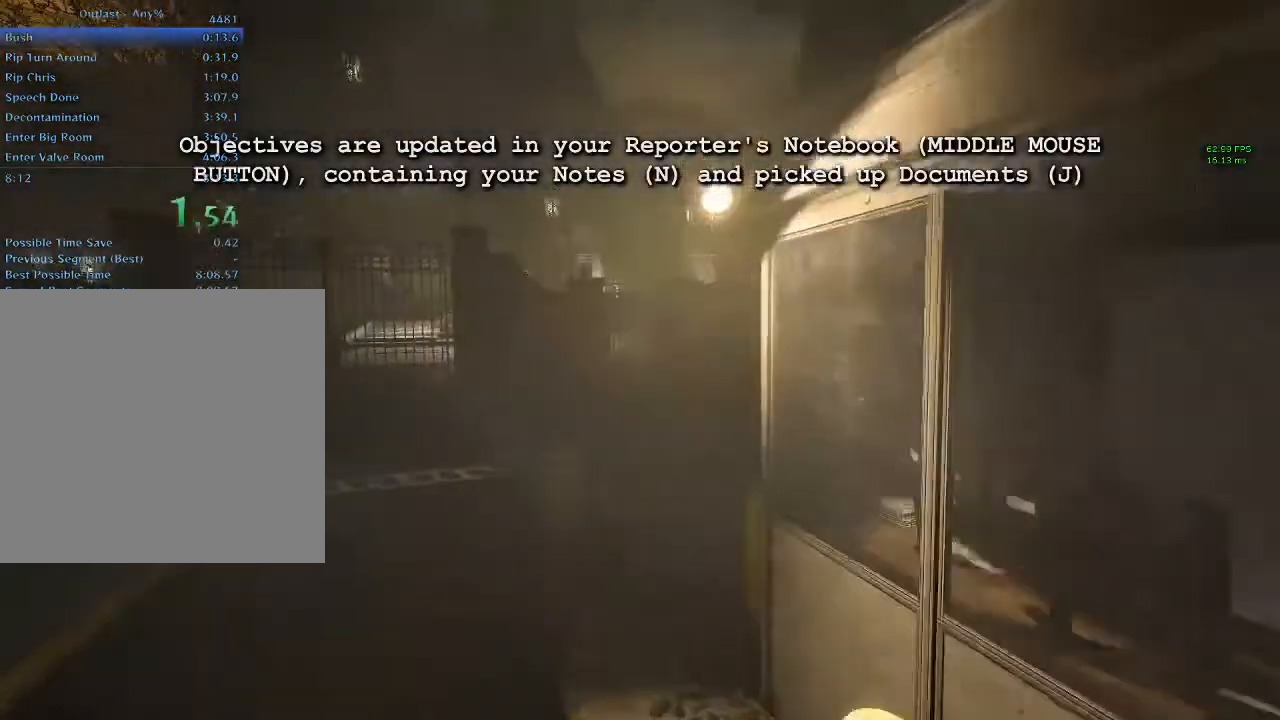
{"keys": ["shift", "space", "w"], "mouse": [], "events": [[67, "space", "up"], [300, "space", "down"]]}
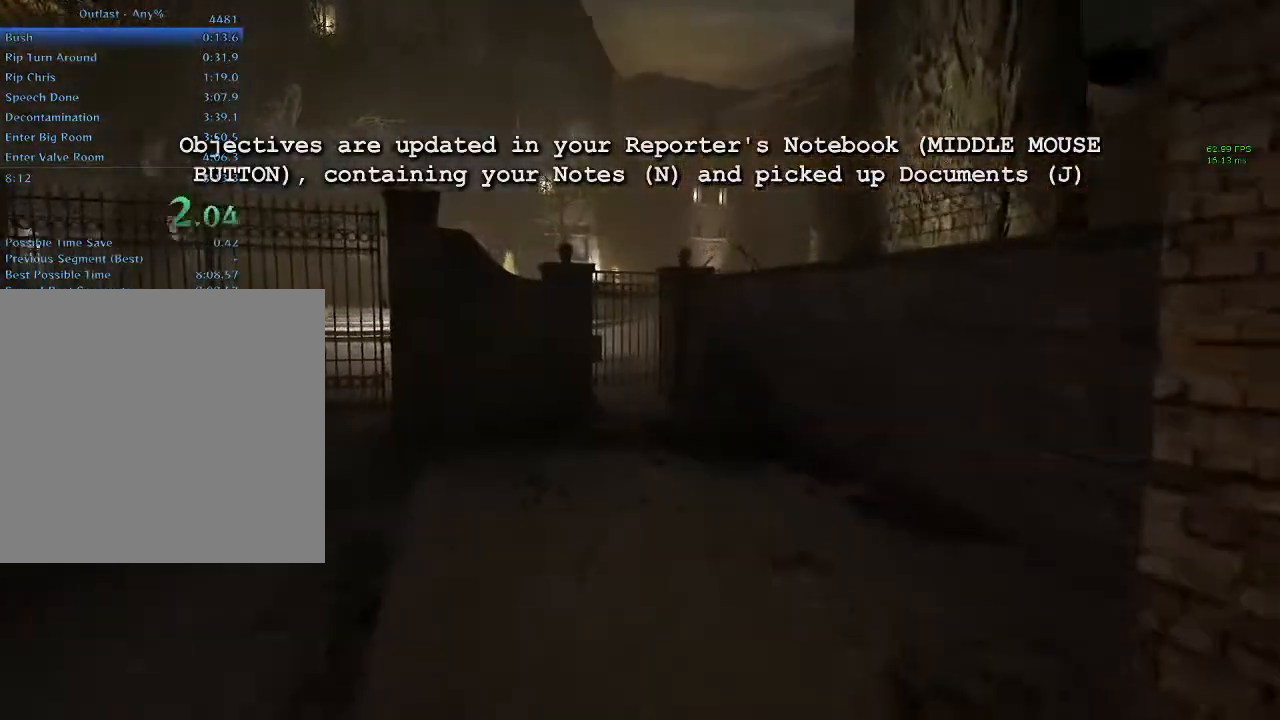
{"keys": ["shift", "w"], "mouse": [], "events": [[33, "space", "up"]]}
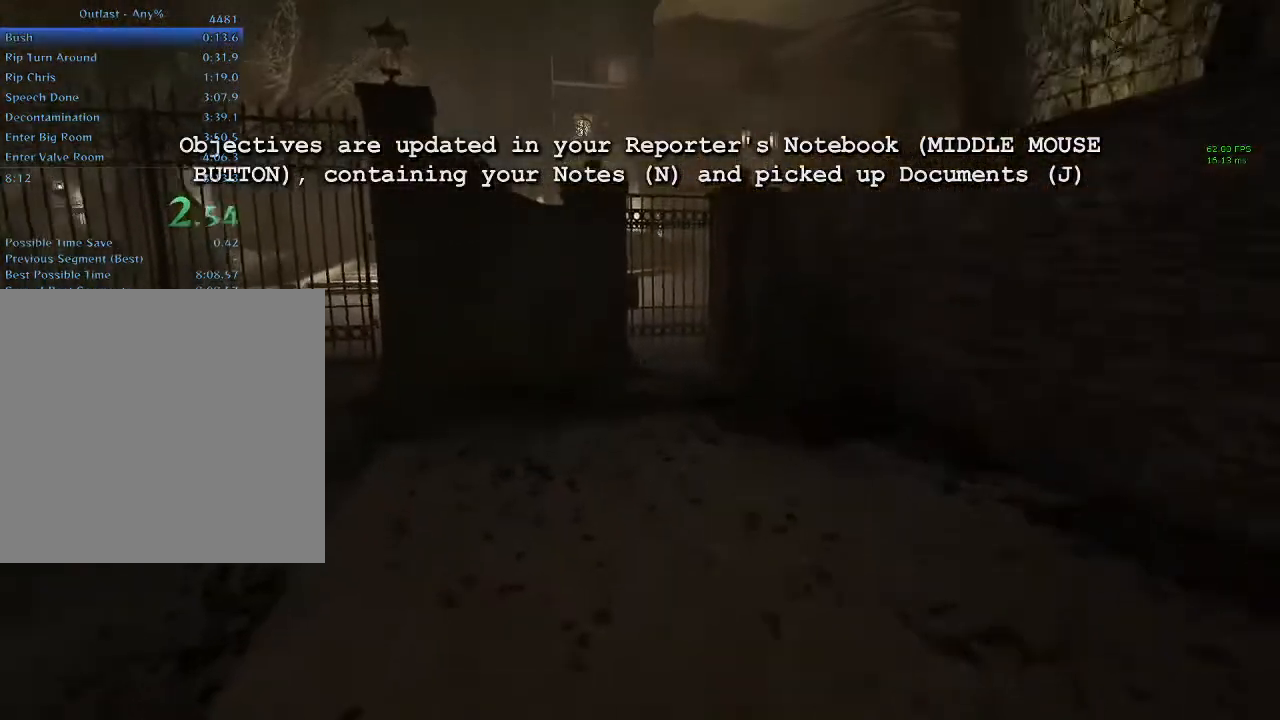
{"keys": ["shift", "w"], "mouse": [], "events": []}
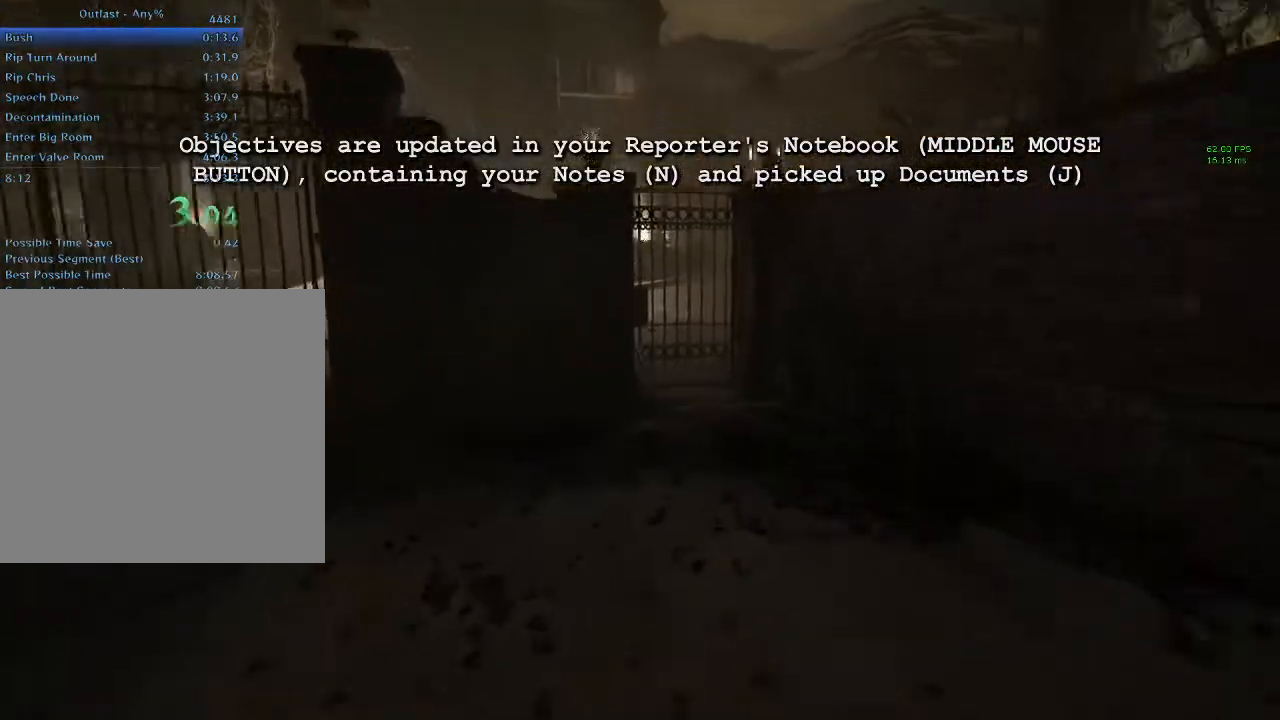
{"keys": ["shift", "w"], "mouse": [], "events": []}
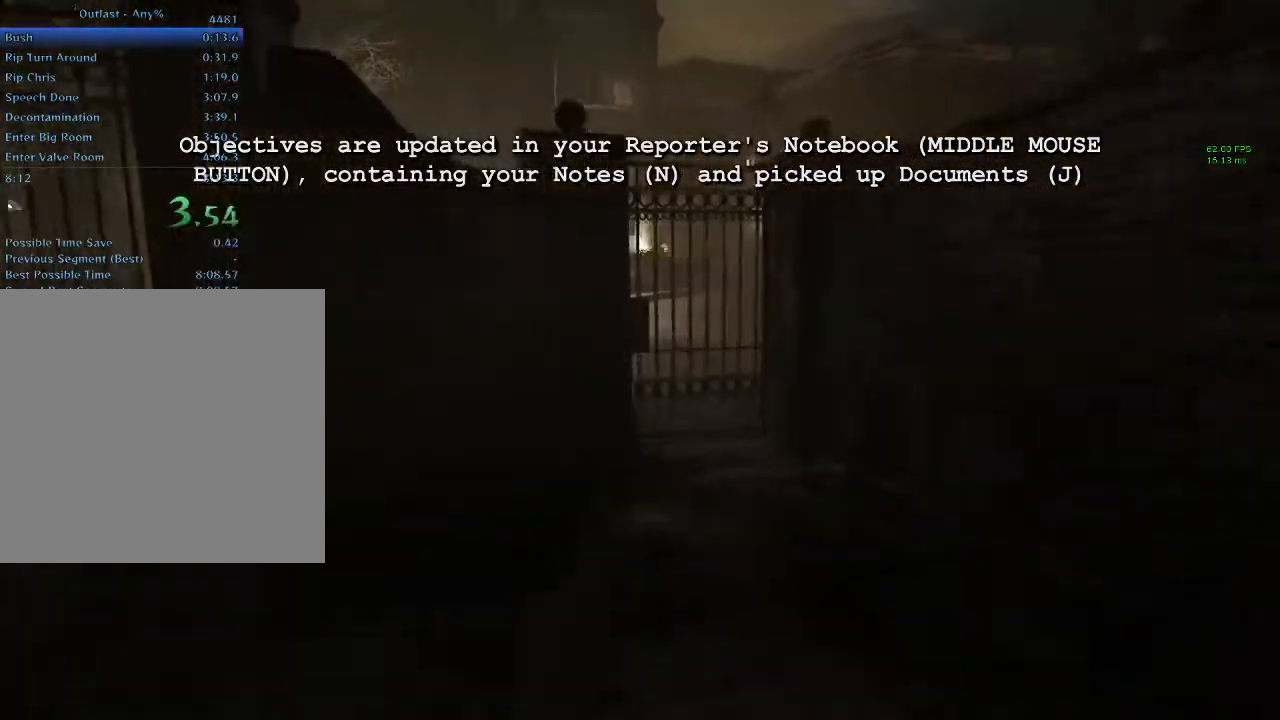
{"keys": ["shift", "w"], "mouse": [], "events": [[167, "space", "down"], [400, "space", "up"]]}
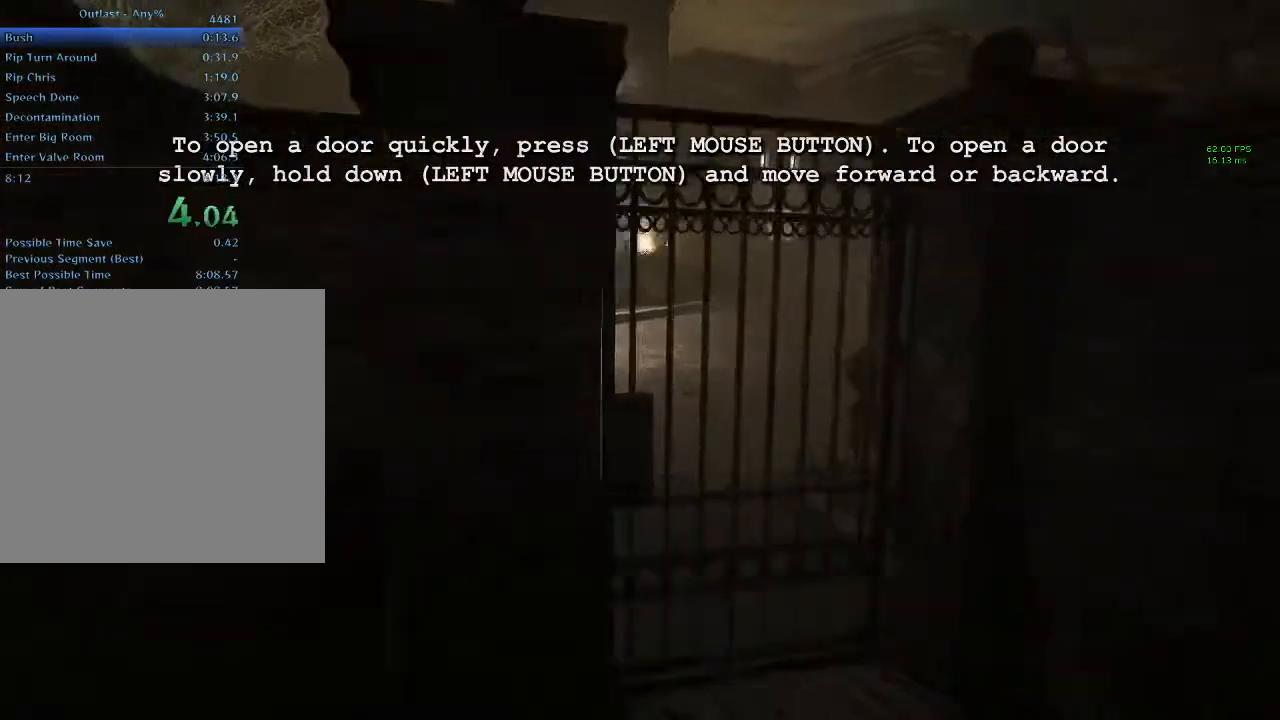
{"keys": ["shift", "w"], "mouse": ["left"], "events": [[200, "mouse_left", "down"]]}
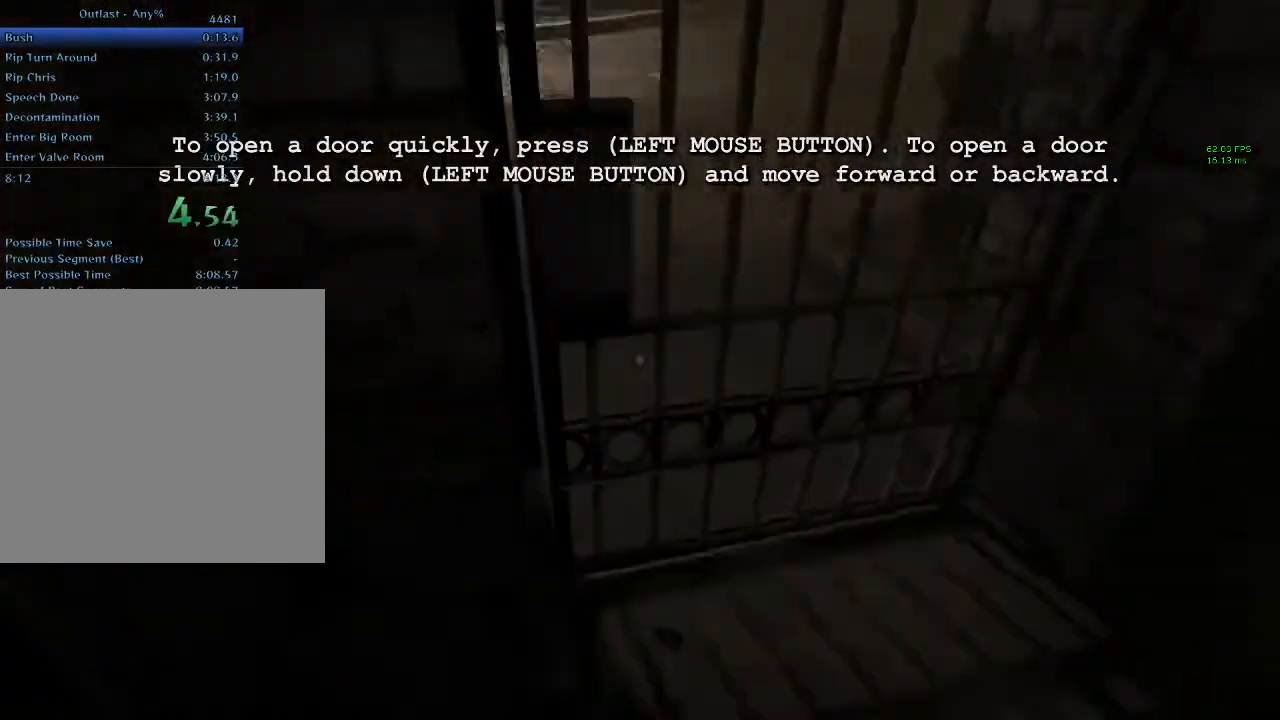
{"keys": ["shift", "w"], "mouse": [], "events": [[67, "mouse_left", "up"]]}
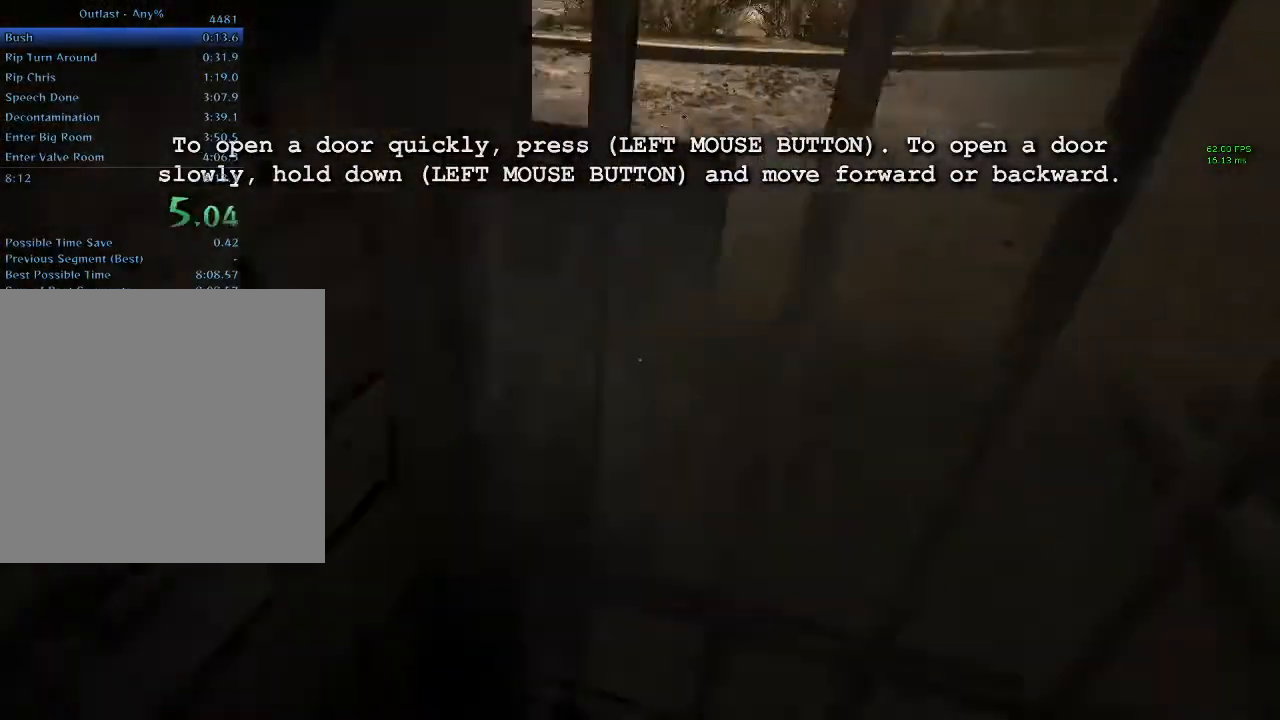
{"keys": ["shift", "w"], "mouse": [], "events": []}
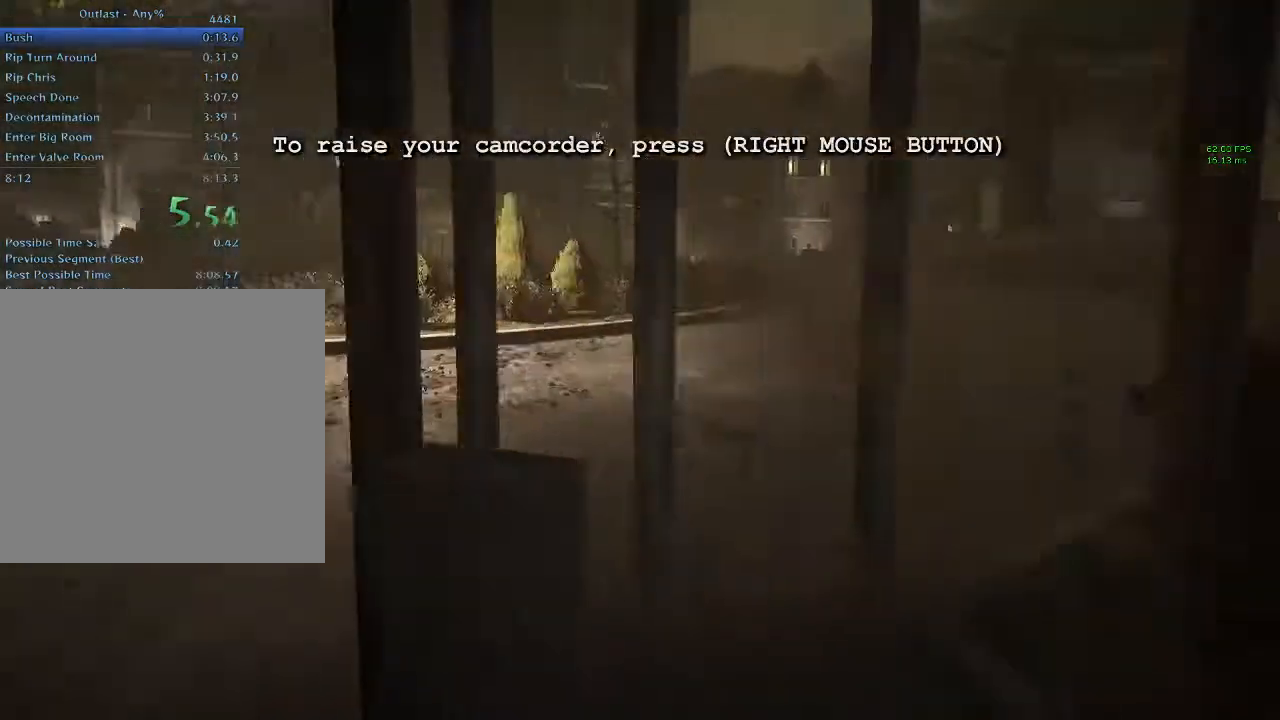
{"keys": ["shift", "w"], "mouse": [], "events": []}
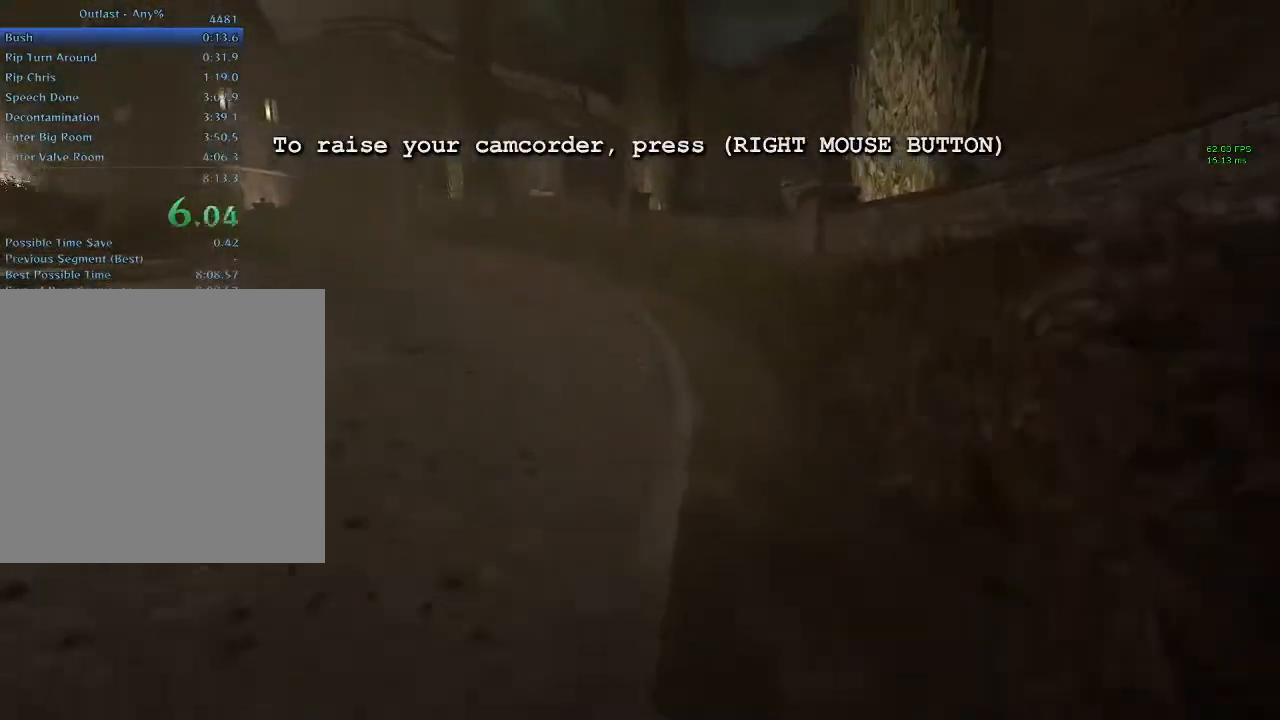
{"keys": ["shift", "w"], "mouse": [], "events": []}
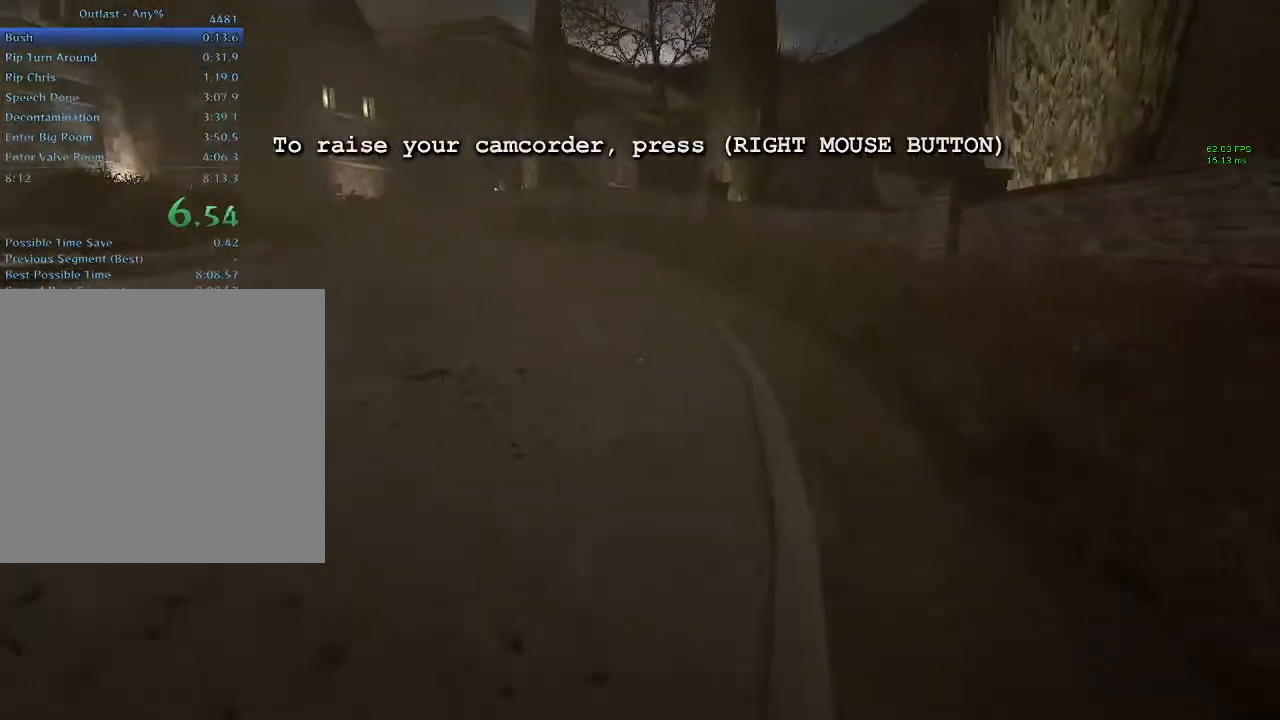
{"keys": ["shift", "w"], "mouse": [], "events": []}
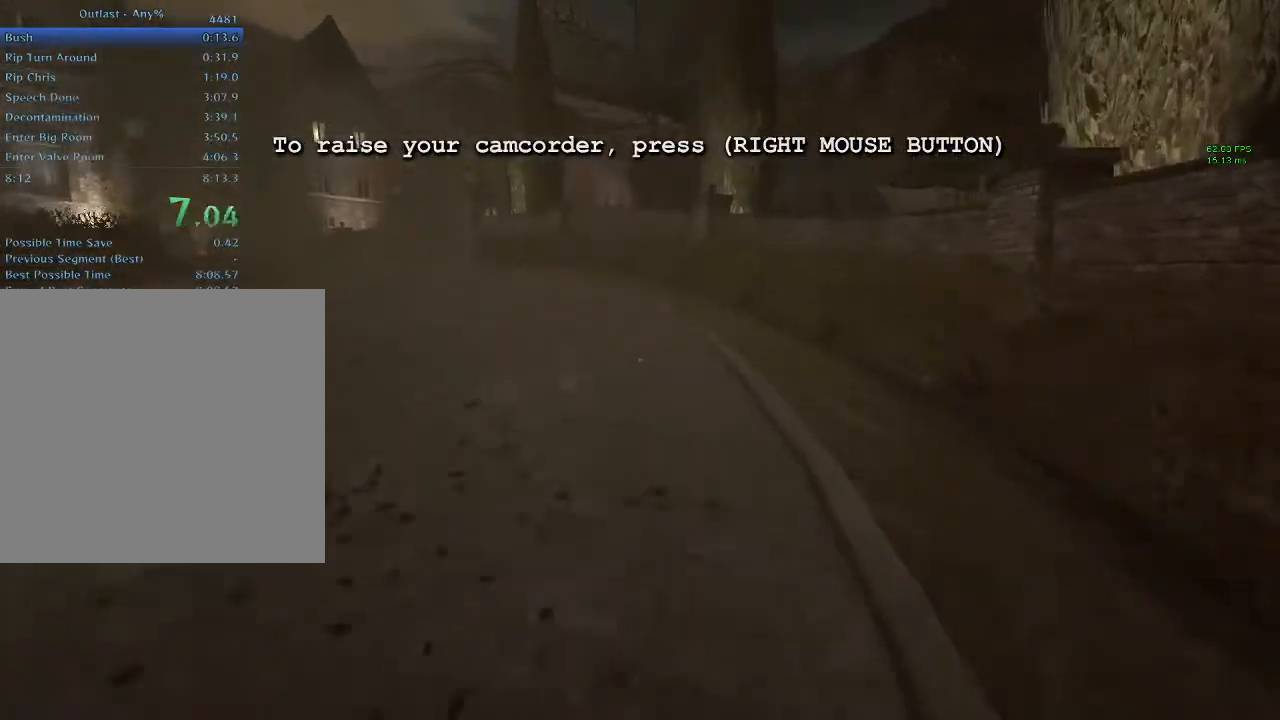
{"keys": ["shift", "w"], "mouse": [], "events": []}
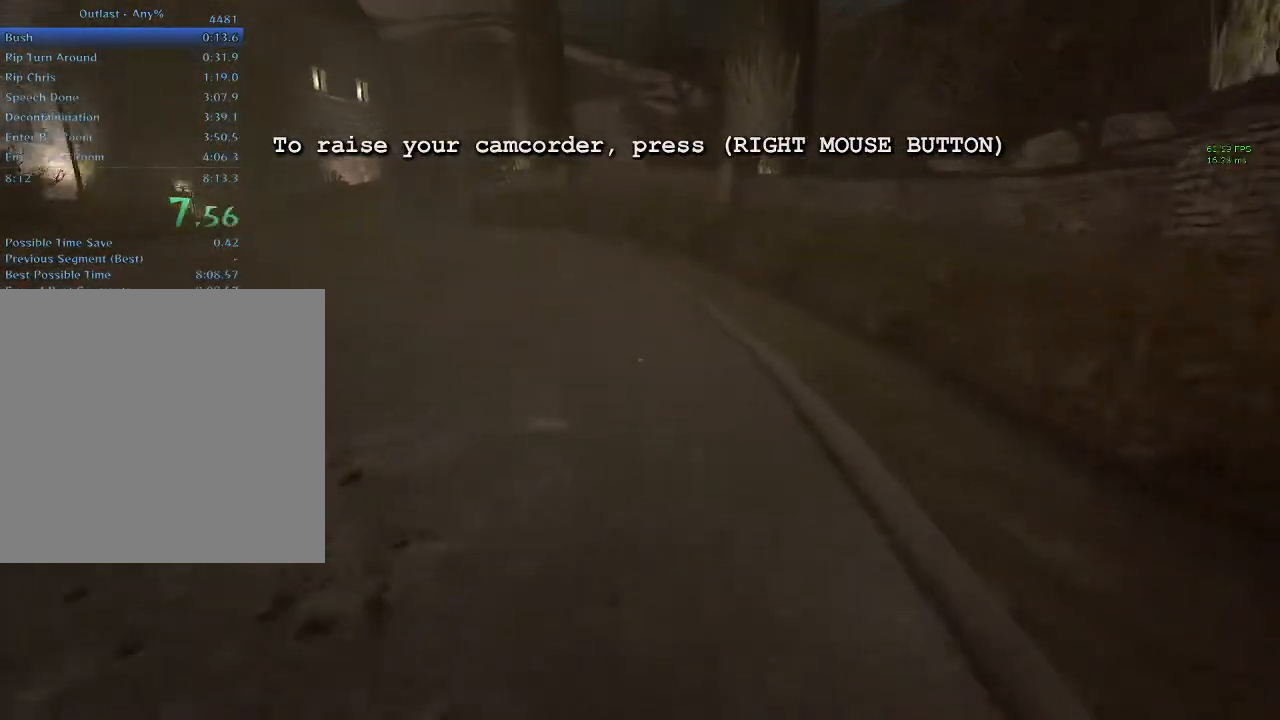
{"keys": ["shift", "w"], "mouse": [], "events": []}
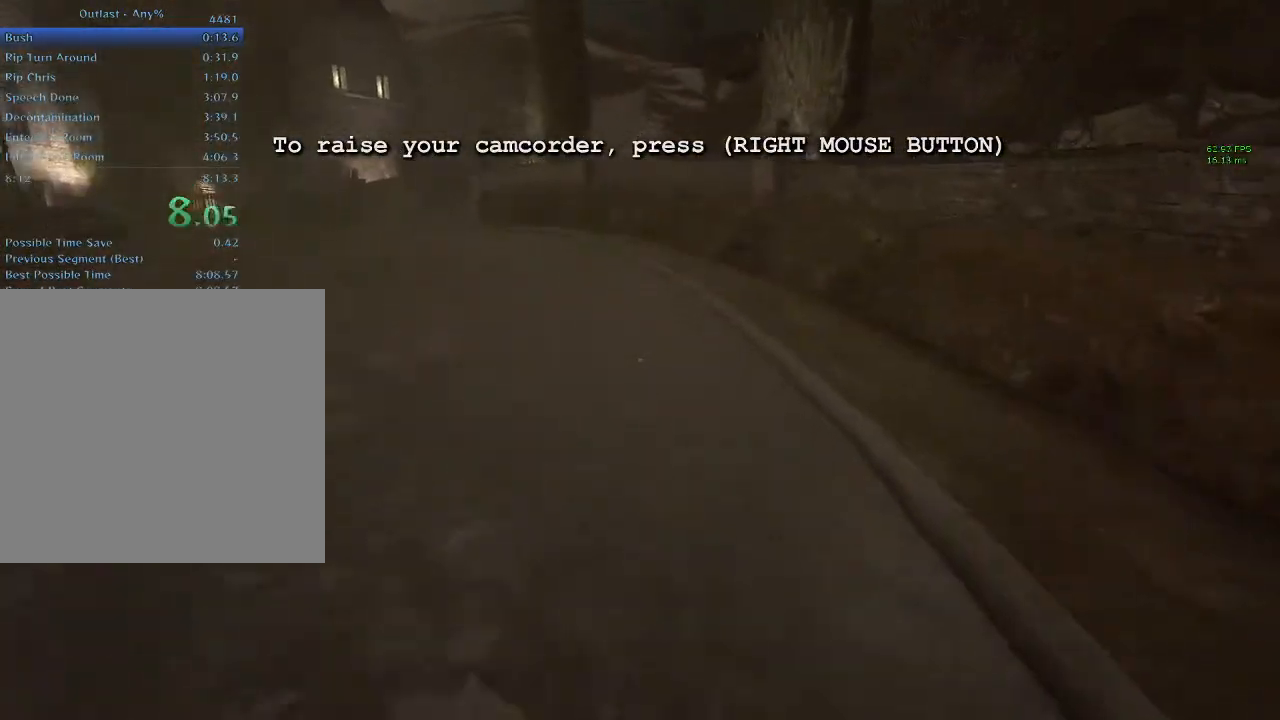
{"keys": ["shift", "w"], "mouse": [], "events": []}
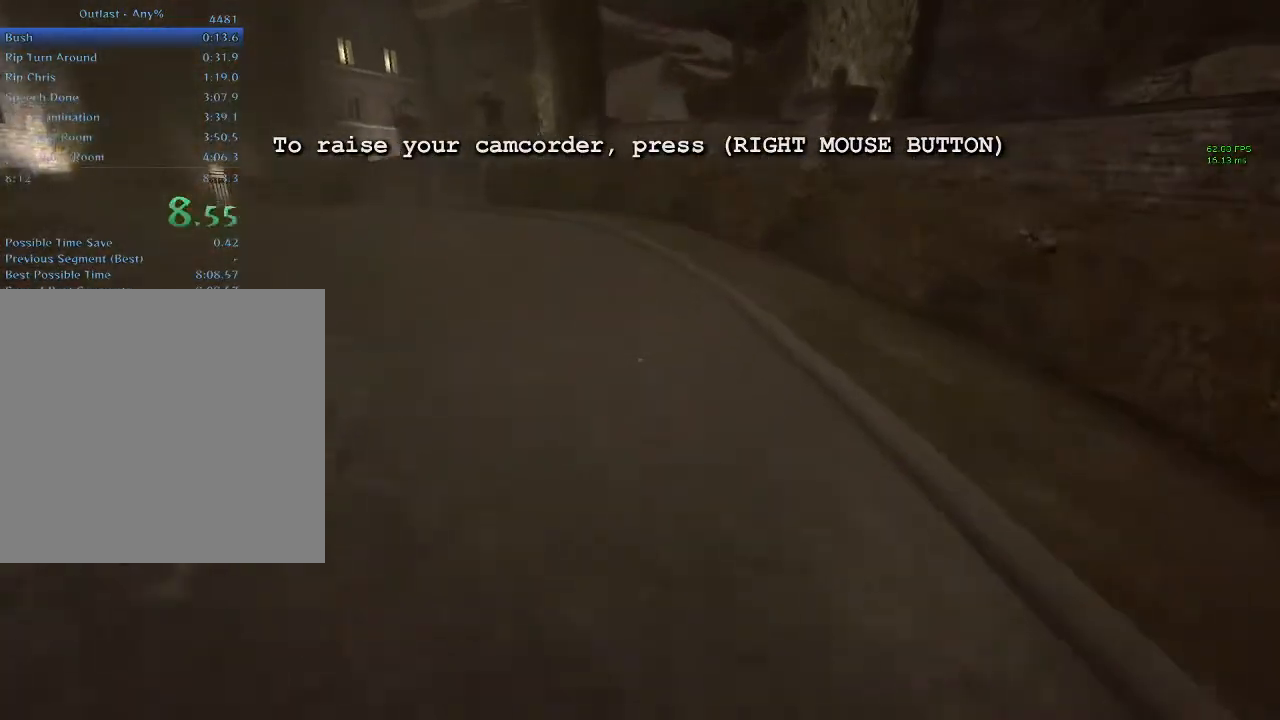
{"keys": ["shift", "w"], "mouse": [], "events": []}
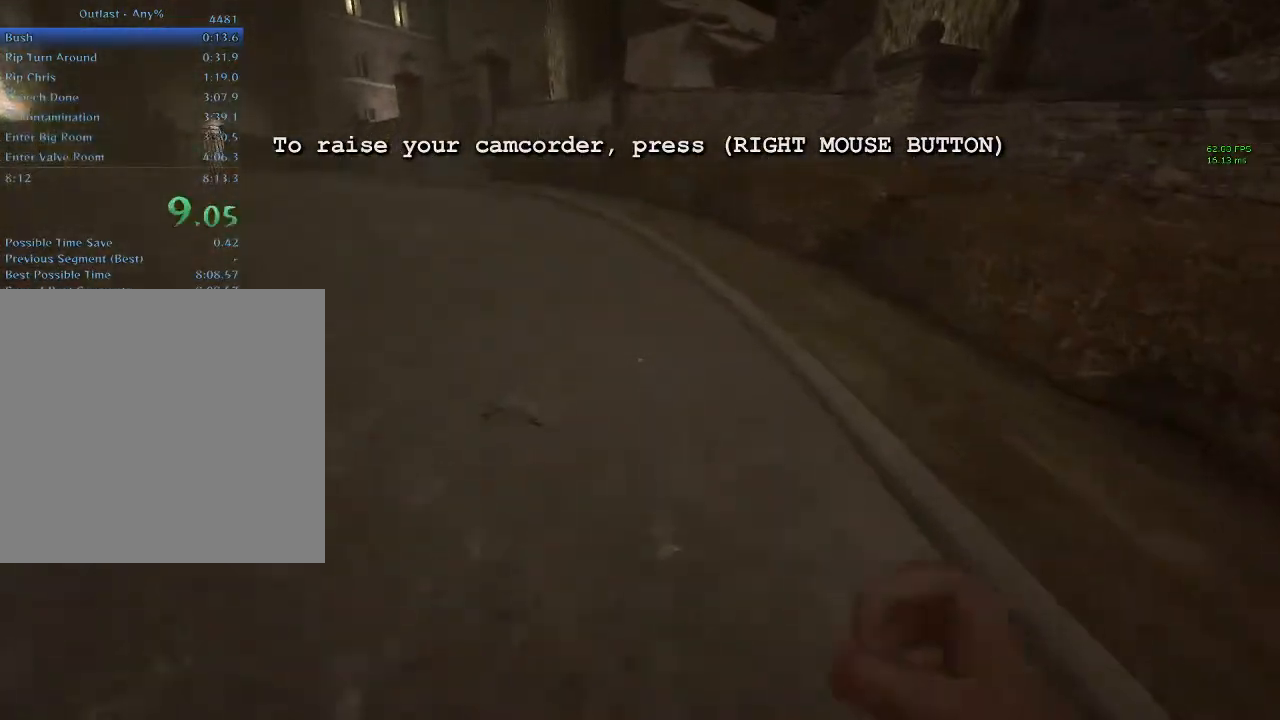
{"keys": ["shift", "w"], "mouse": [], "events": []}
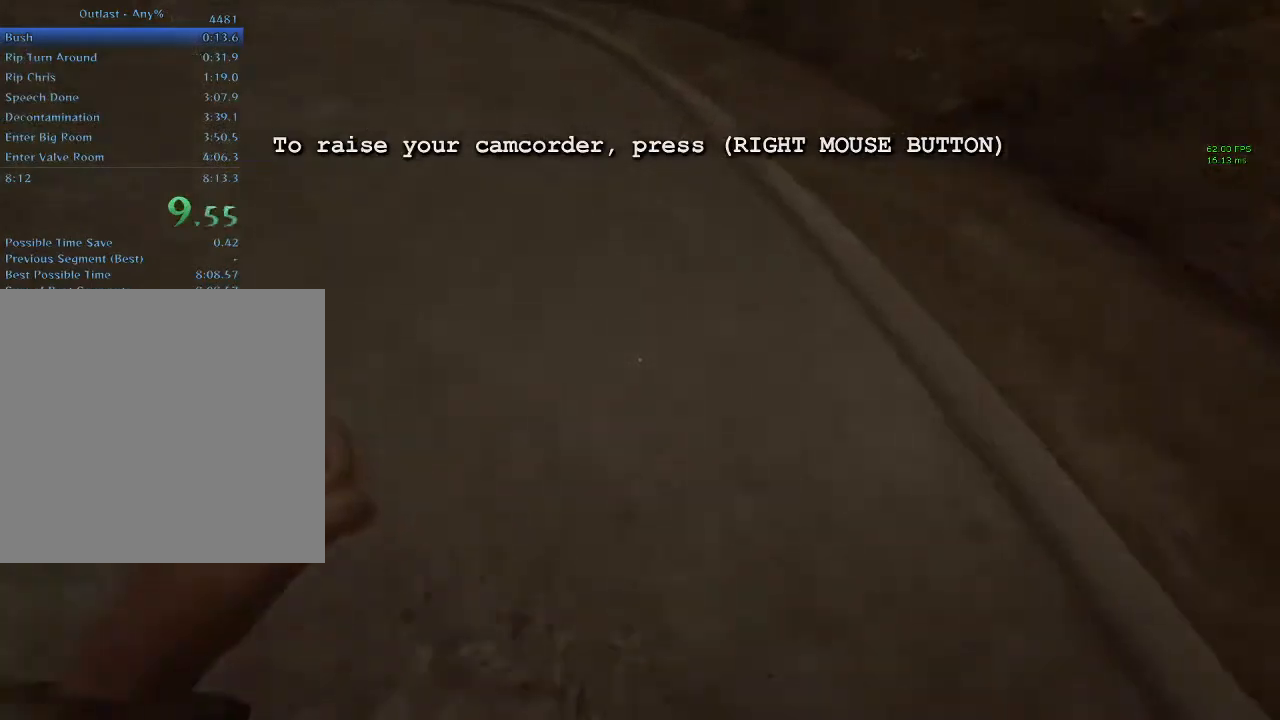
{"keys": ["shift", "w"], "mouse": [], "events": []}
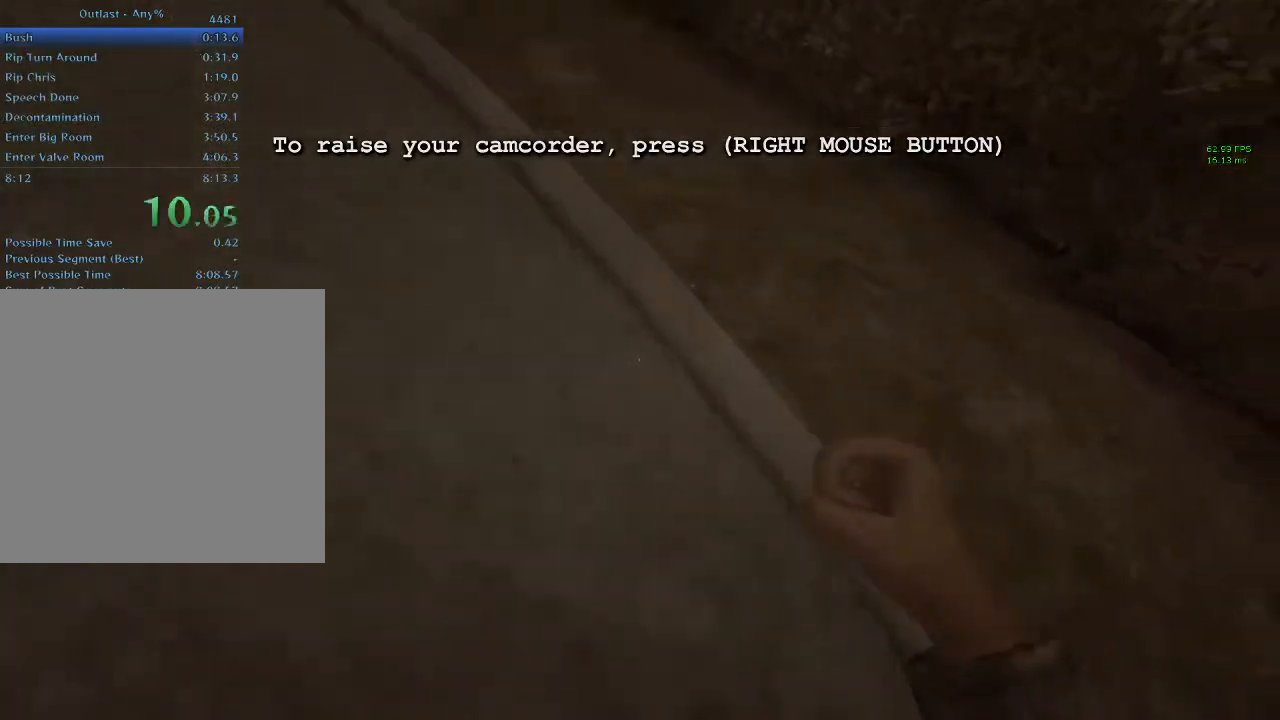
{"keys": ["shift", "space", "w"], "mouse": [], "events": [[333, "space", "down"]]}
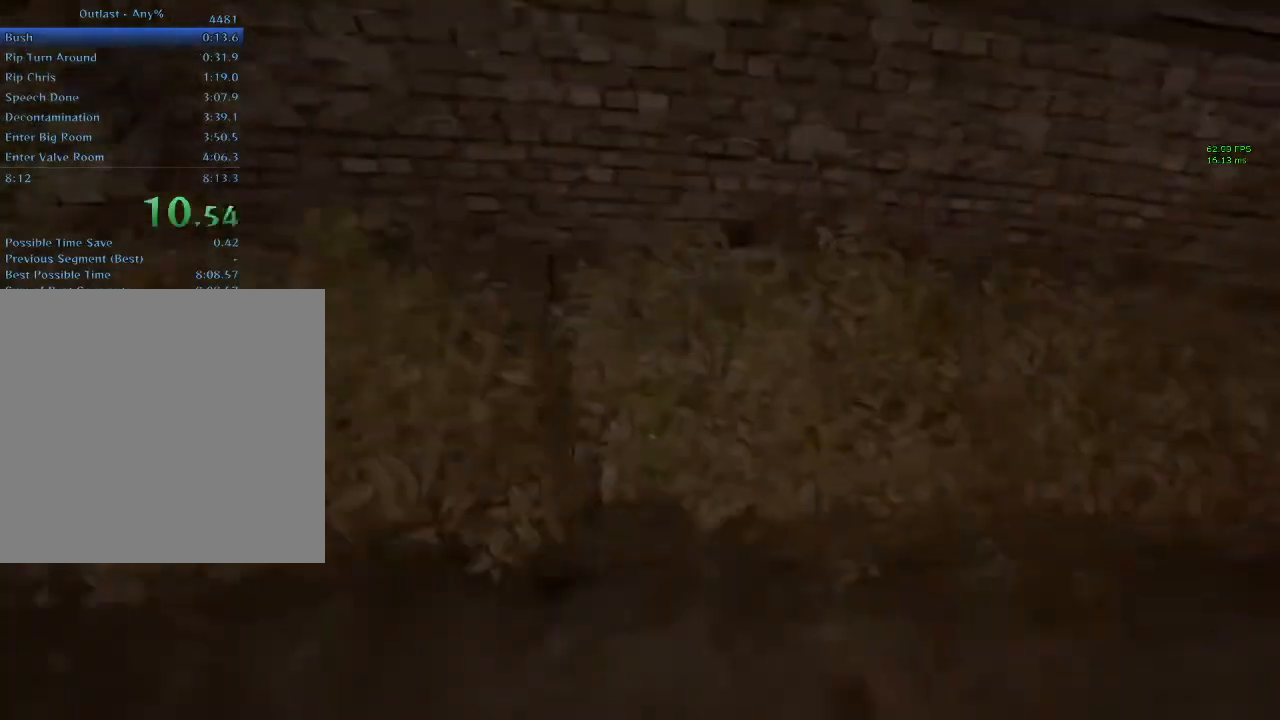
{"keys": ["w"], "mouse": [], "events": [[67, "shift", "up"], [167, "space", "up"], [267, "space", "down"], [300, "space", "up"], [400, "space", "down"], [433, "space", "up"]]}
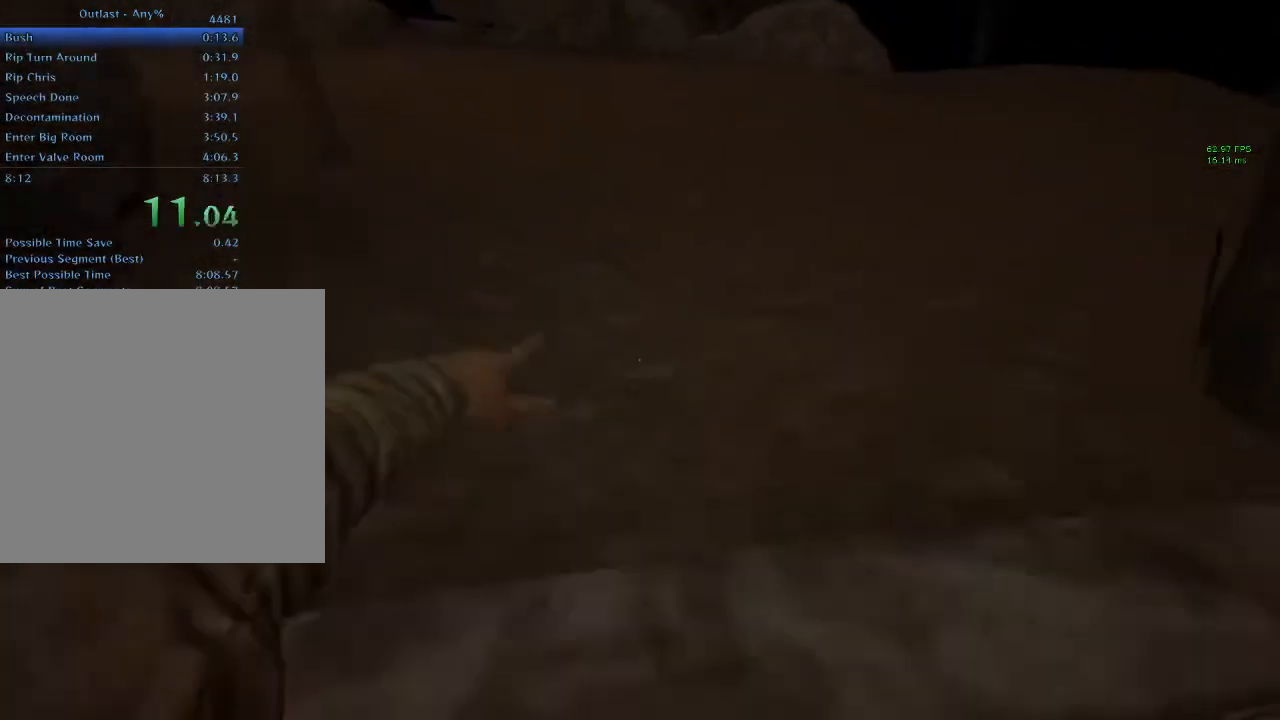
{"keys": ["s"], "mouse": [], "events": [[467, "w", "up"], [500, "s", "down"]]}
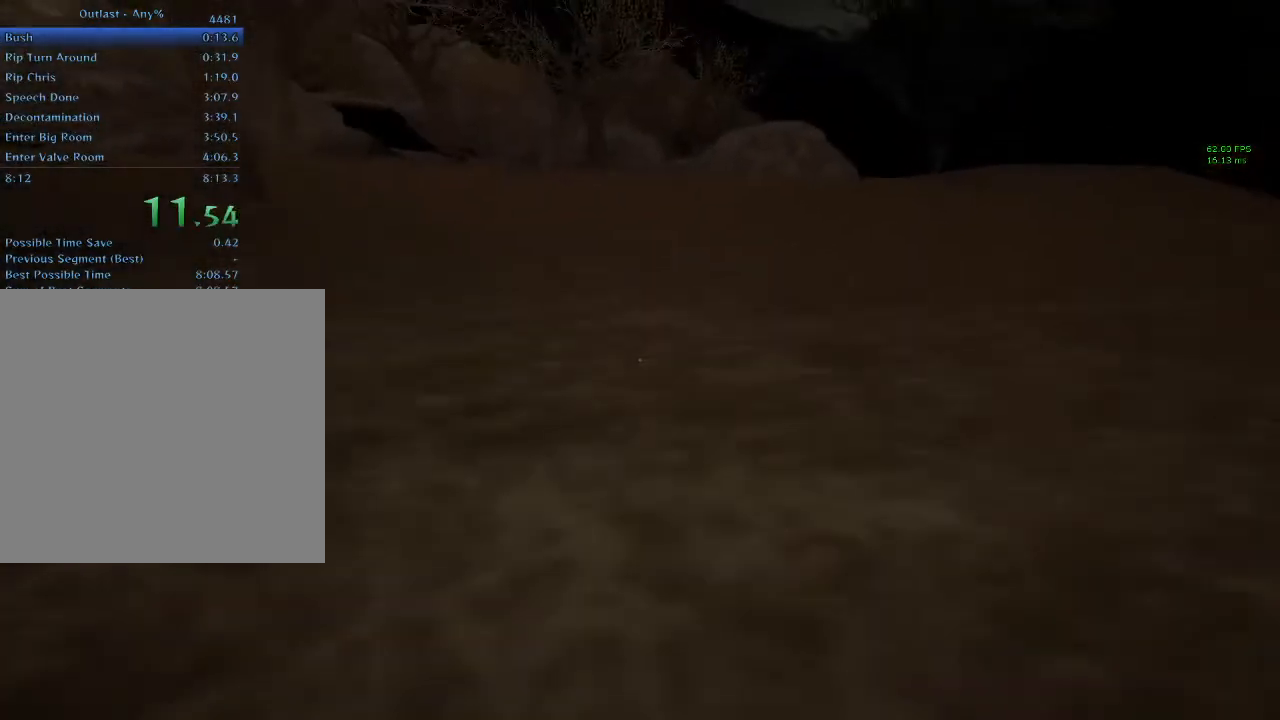
{"keys": ["s"], "mouse": [], "events": []}
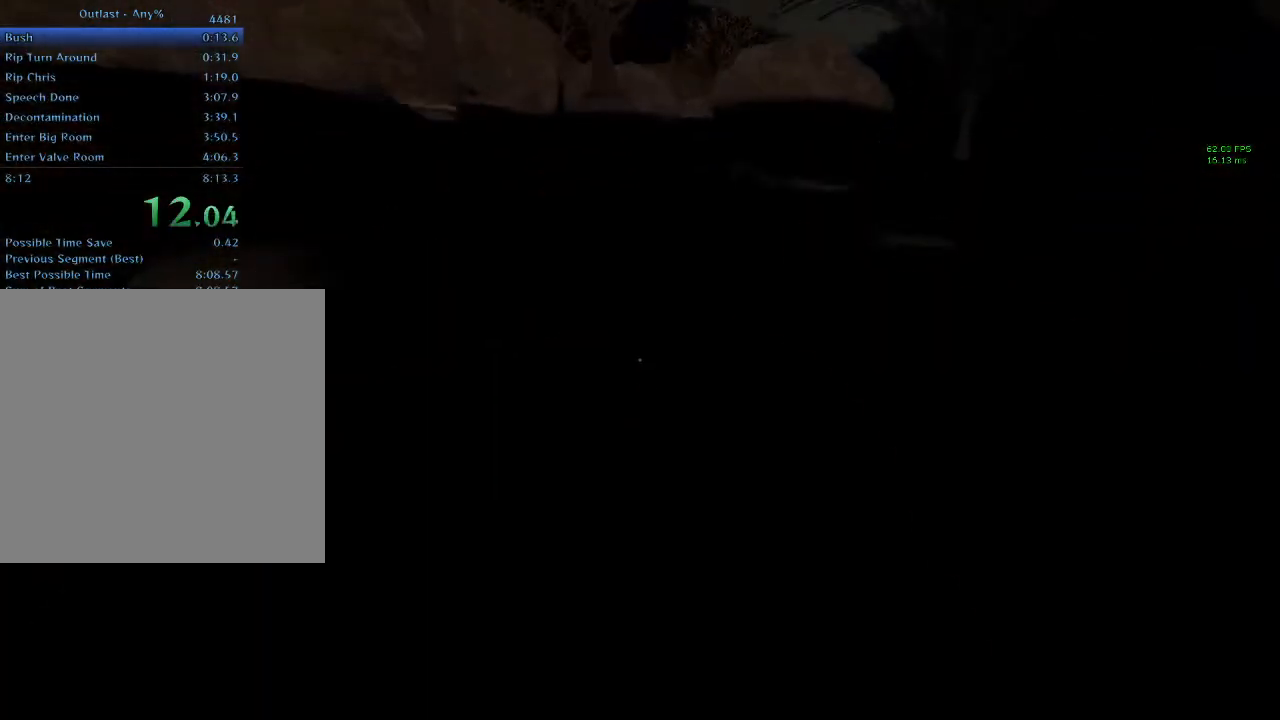
{"keys": ["w"], "mouse": [], "events": [[267, "s", "up"], [300, "w", "down"]]}
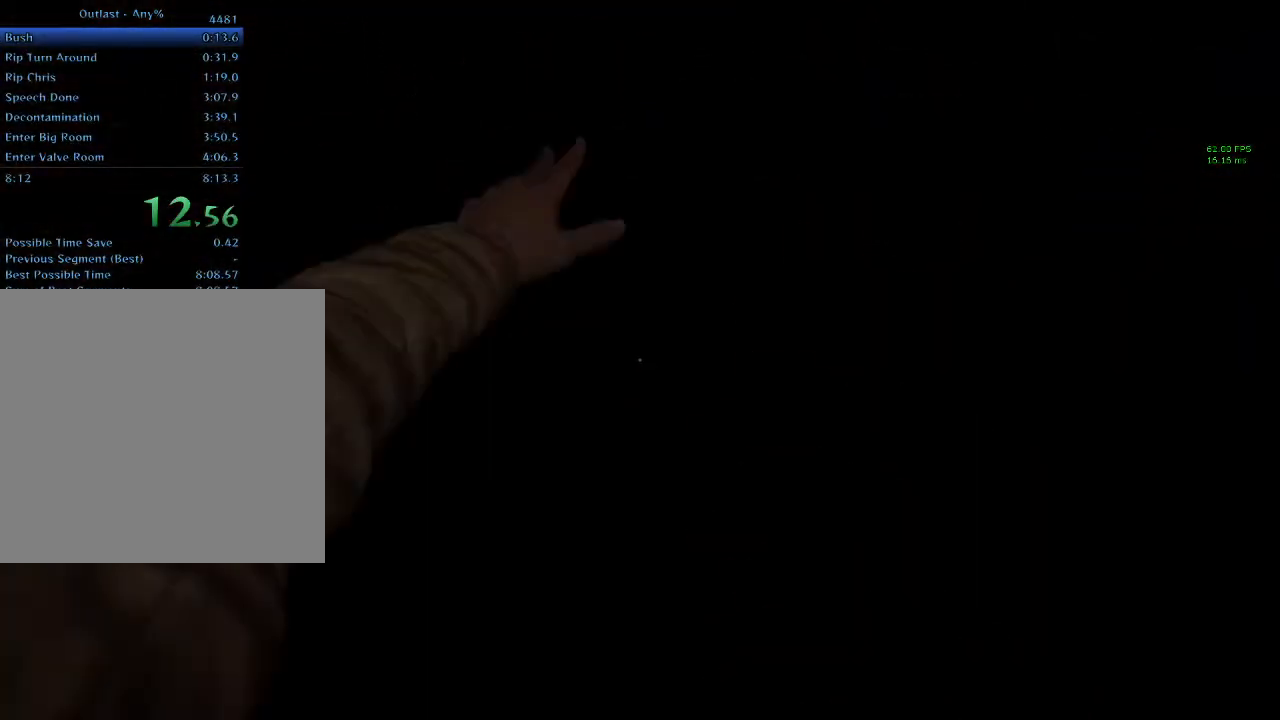
{"keys": ["shift", "w"], "mouse": [], "events": [[100, "shift", "down"]]}
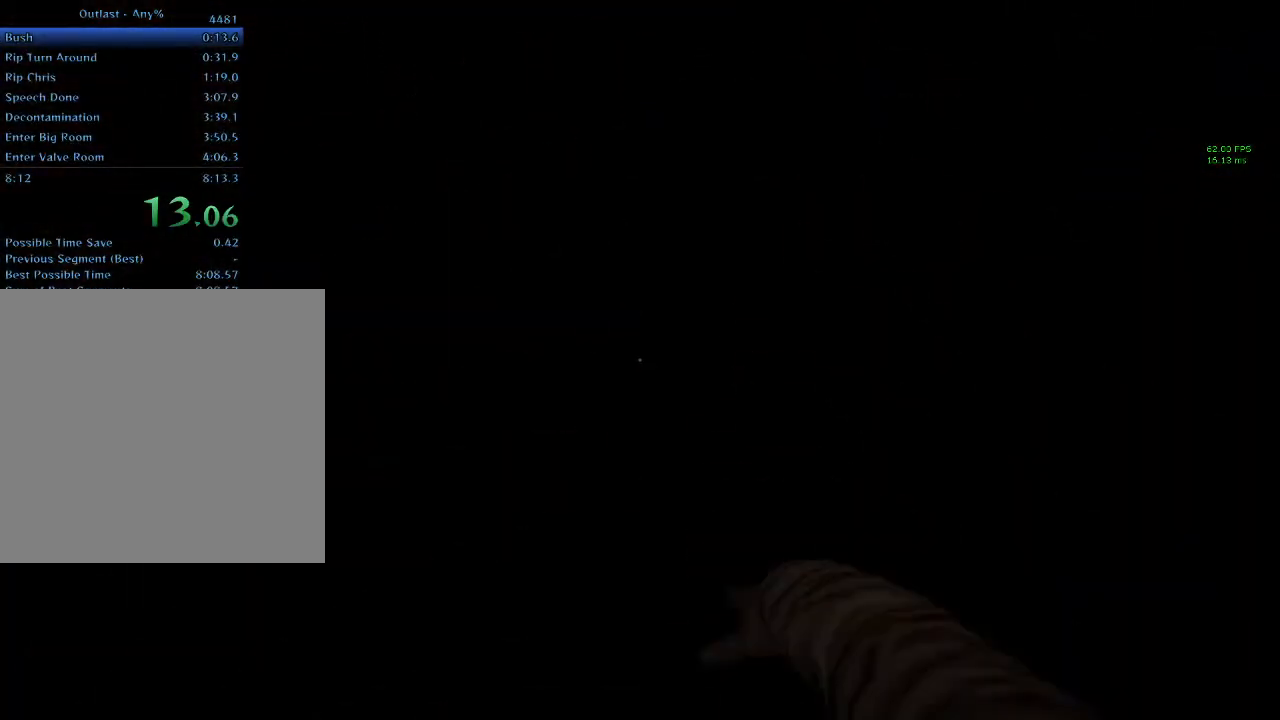
{"keys": ["shift", "w"], "mouse": [], "events": []}